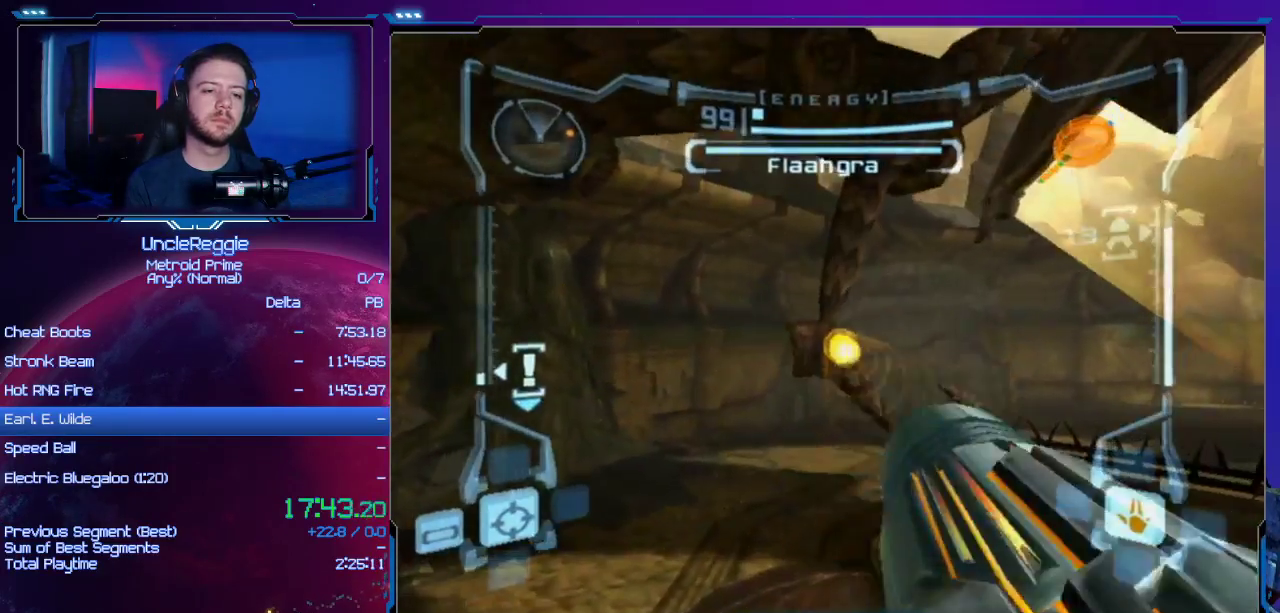
Gameplay with a controller (Nintendo layout); each line is a JSON object with the inputs held at the frame after it. "events" lists button and stick changes between this image and that frame as [ms after this image, input, new state], when the widget could be followed in between. Not read: L3 R3.
{"buttons": [], "left_stick": "center", "right_stick": "center", "events": [[67, "left_stick", "center"]]}
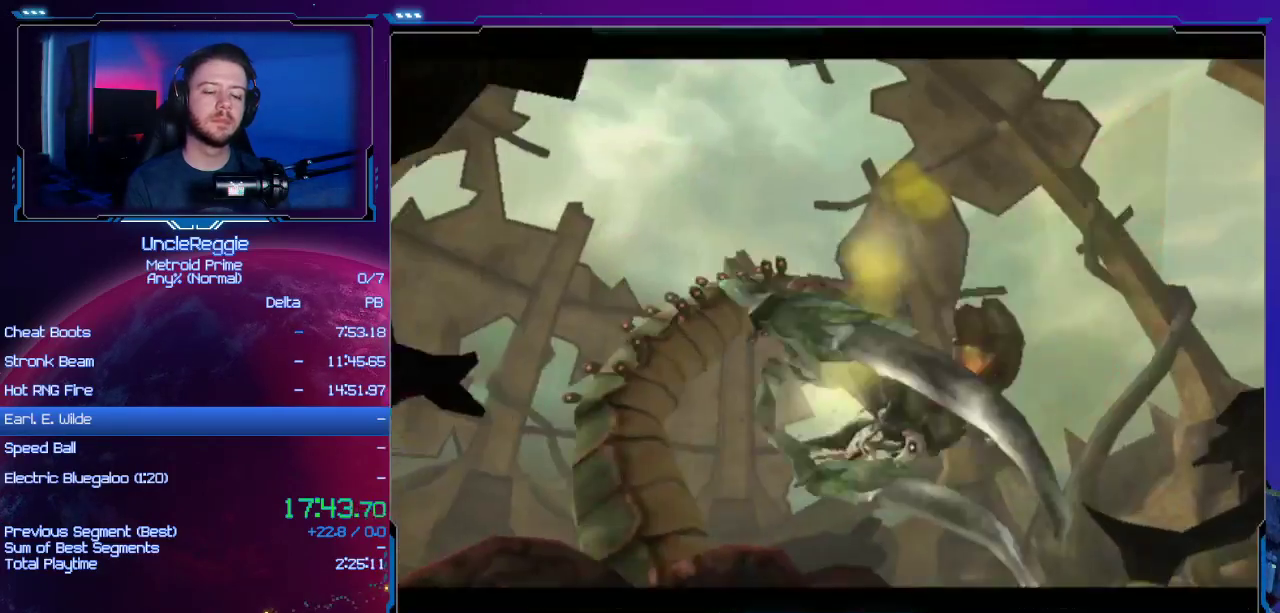
{"buttons": ["A"], "left_stick": "center", "right_stick": "center", "events": [[417, "A", "down"]]}
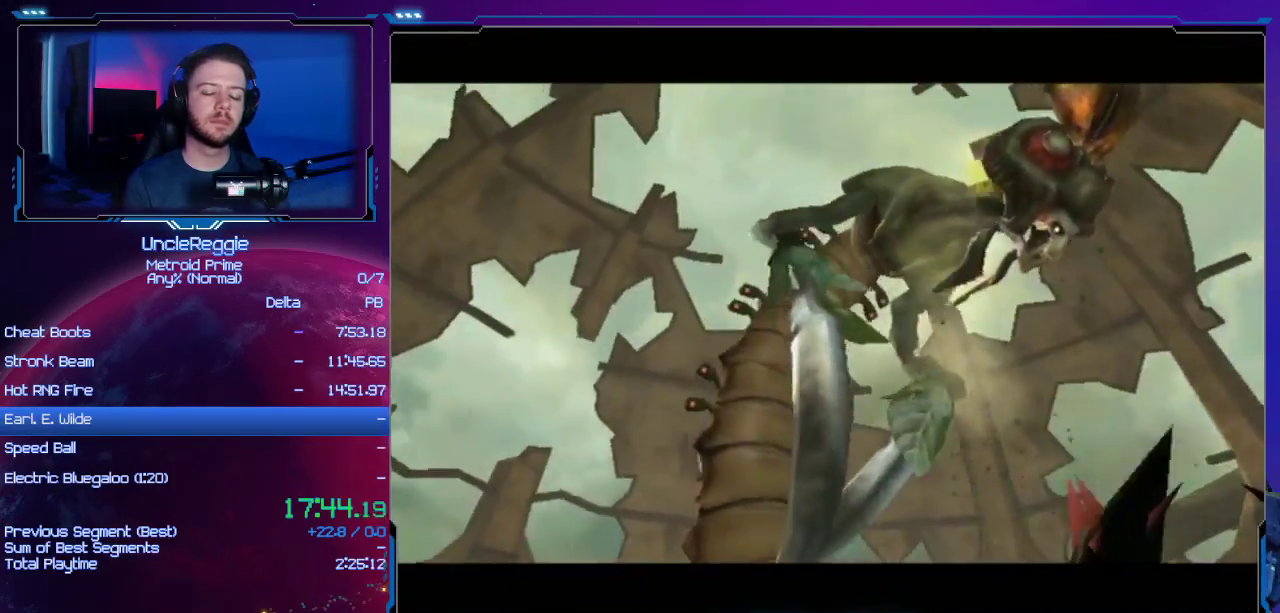
{"buttons": ["A"], "left_stick": "center", "right_stick": "center", "events": [[33, "B", "down"], [167, "A", "up"], [167, "B", "up"], [284, "A", "down"], [317, "B", "down"], [450, "A", "up"], [450, "B", "up"], [500, "A", "down"]]}
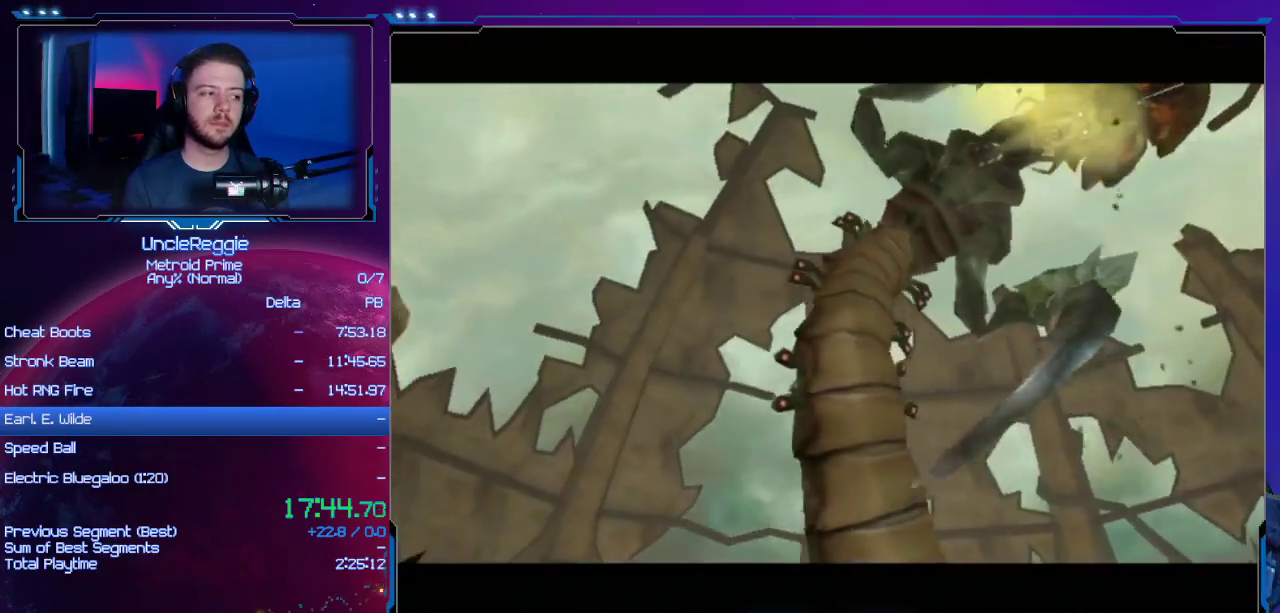
{"buttons": ["A", "B"], "left_stick": "center", "right_stick": "center", "events": [[34, "B", "down"], [167, "B", "up"], [184, "A", "up"], [217, "A", "down"], [251, "B", "down"], [351, "A", "up"], [351, "B", "up"], [451, "A", "down"], [451, "B", "down"]]}
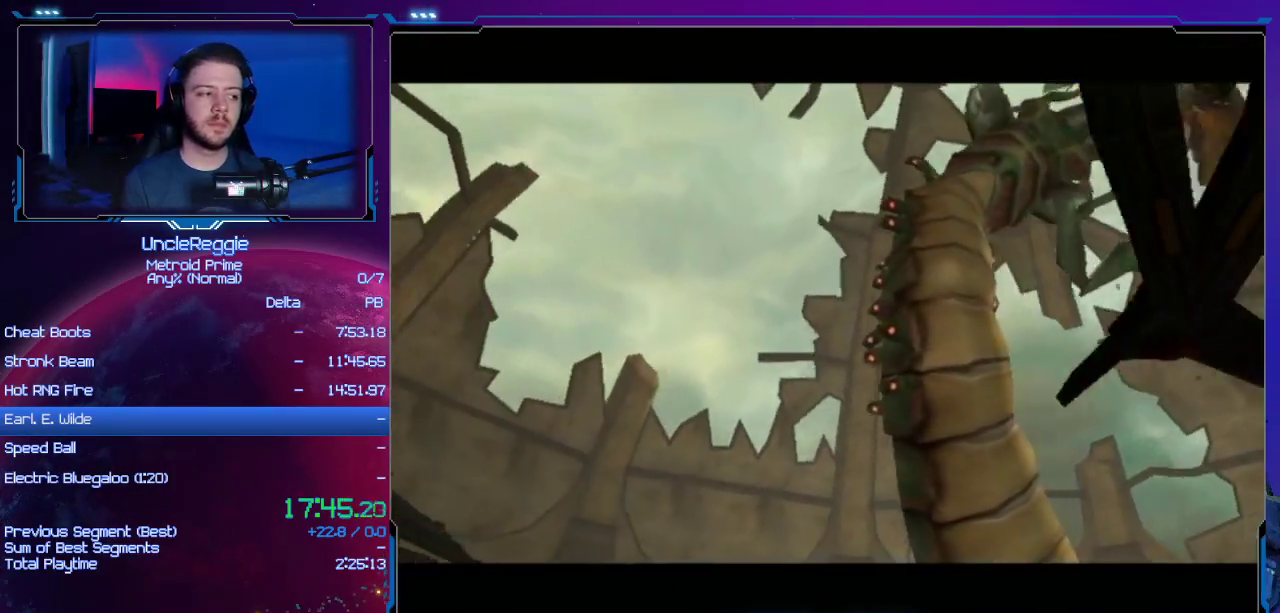
{"buttons": [], "left_stick": "center", "right_stick": "center", "events": [[67, "A", "up"], [67, "B", "up"], [133, "A", "down"], [167, "B", "down"], [284, "A", "up"], [284, "B", "up"], [384, "A", "down"], [384, "B", "down"], [500, "A", "up"], [500, "B", "up"]]}
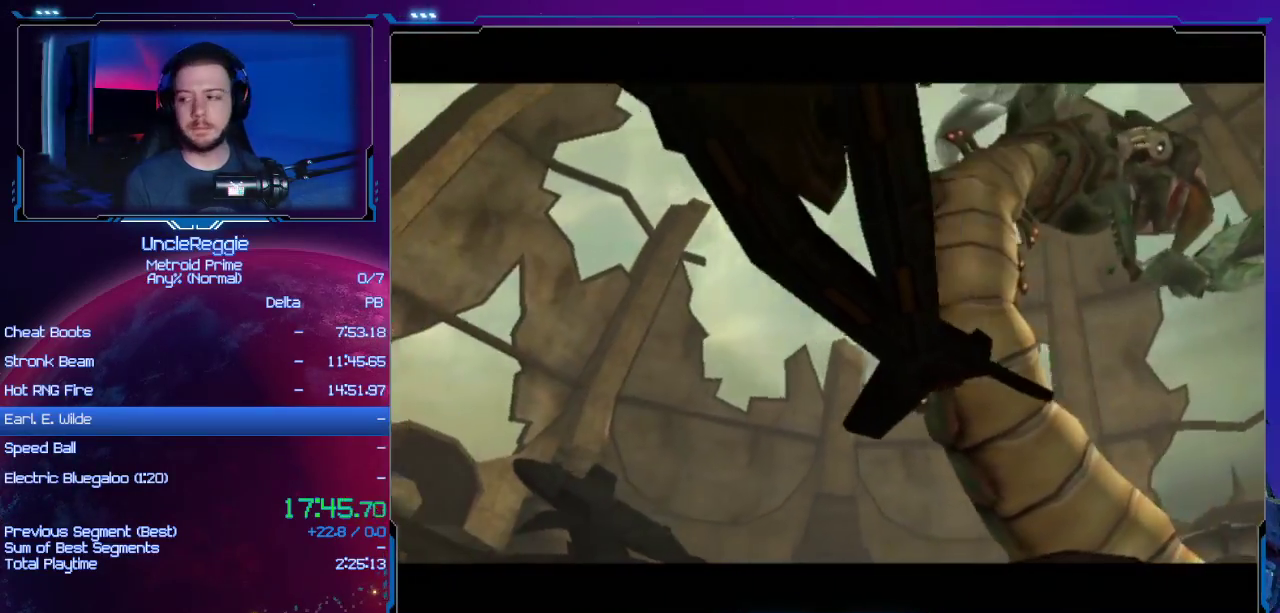
{"buttons": [], "left_stick": "center", "right_stick": "center", "events": [[34, "A", "down"], [34, "B", "down"], [217, "A", "up"], [217, "B", "up"], [317, "A", "down"], [351, "B", "down"], [501, "A", "up"], [501, "B", "up"]]}
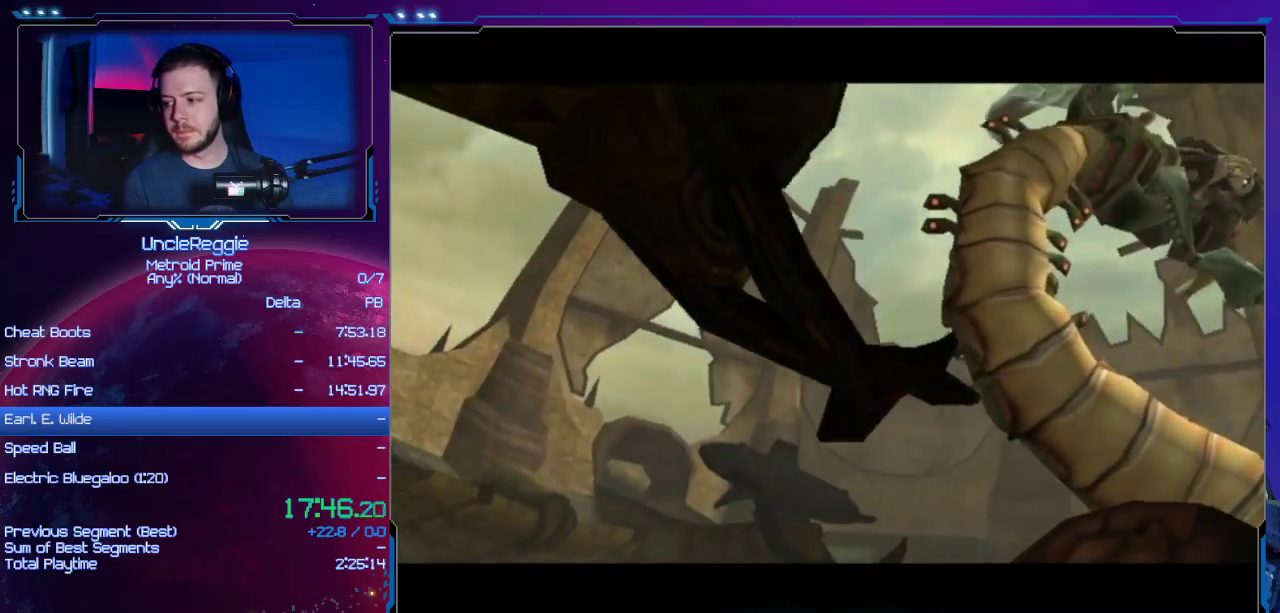
{"buttons": ["A", "B"], "left_stick": "center", "right_stick": "center", "events": [[167, "A", "down"], [167, "B", "down"], [284, "A", "up"], [317, "B", "up"], [417, "A", "down"], [417, "B", "down"]]}
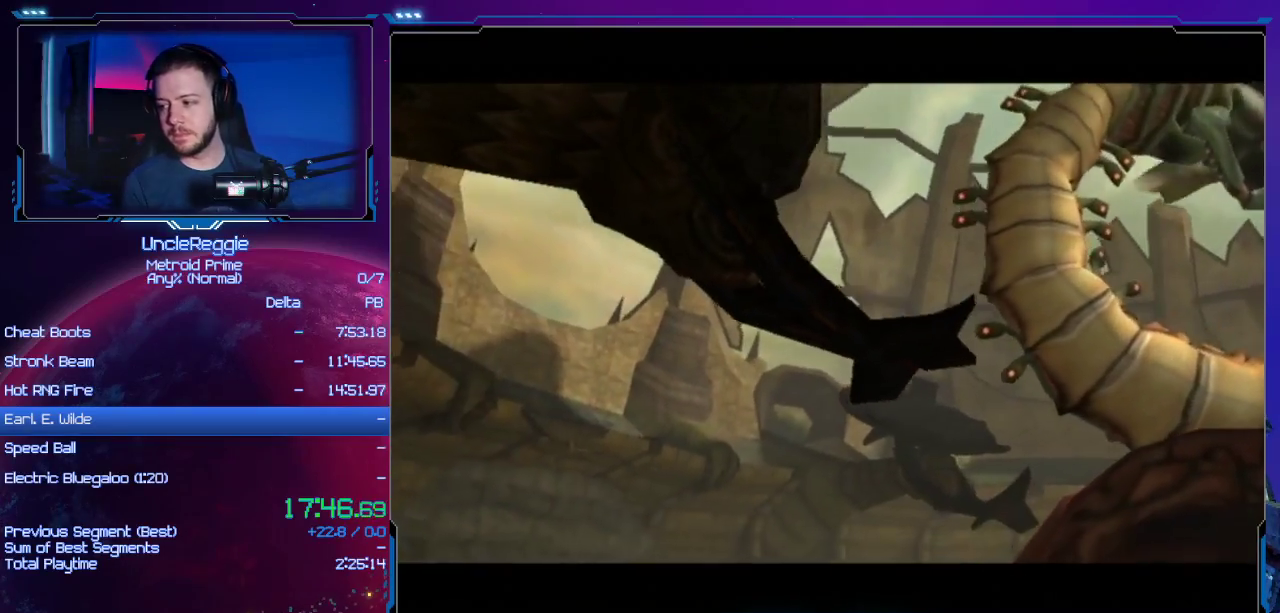
{"buttons": ["A", "B"], "left_stick": "center", "right_stick": "center", "events": [[67, "A", "up"], [67, "B", "up"], [167, "A", "down"], [201, "B", "down"], [317, "A", "up"], [317, "B", "up"], [468, "A", "down"], [468, "B", "down"]]}
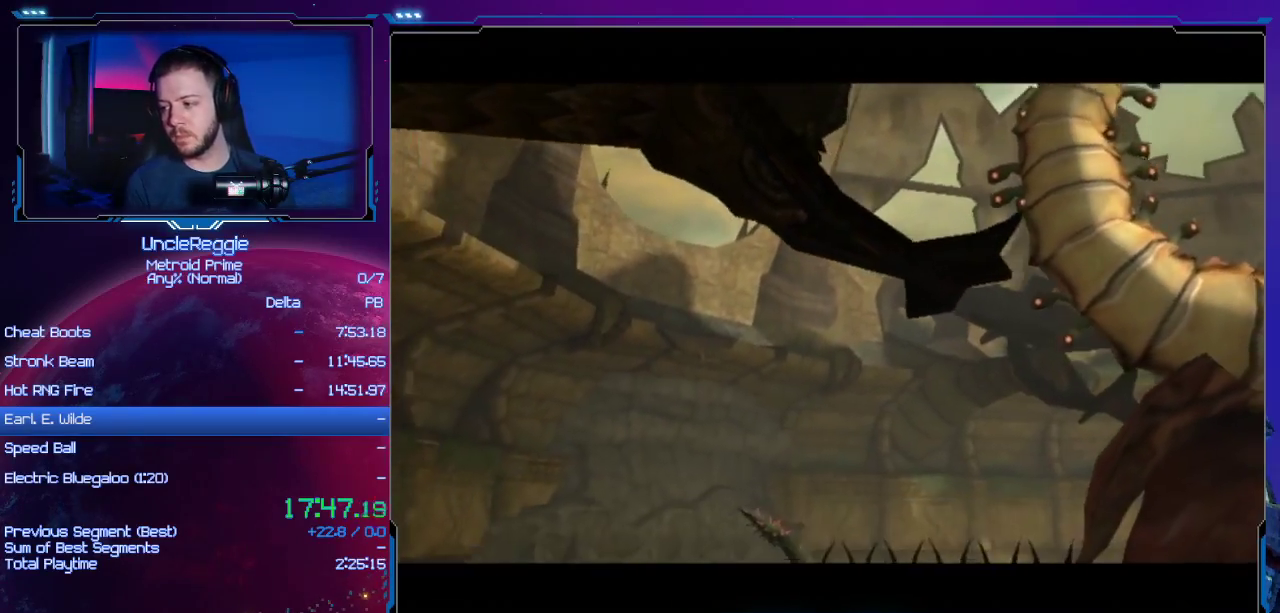
{"buttons": [], "left_stick": "center", "right_stick": "center", "events": [[167, "A", "up"], [167, "B", "up"], [284, "A", "down"], [284, "B", "down"], [417, "B", "up"], [450, "A", "up"]]}
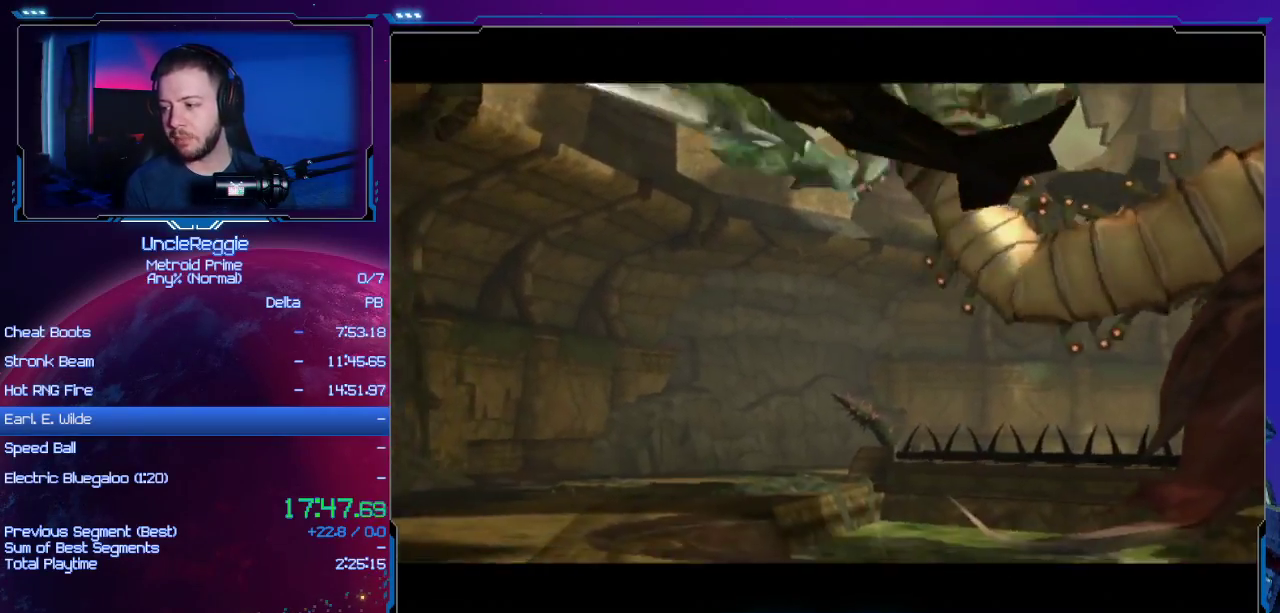
{"buttons": ["A"], "left_stick": "center", "right_stick": "center", "events": [[34, "A", "down"], [67, "B", "down"], [217, "A", "up"], [217, "B", "up"], [351, "A", "down"], [417, "B", "down"], [468, "B", "up"]]}
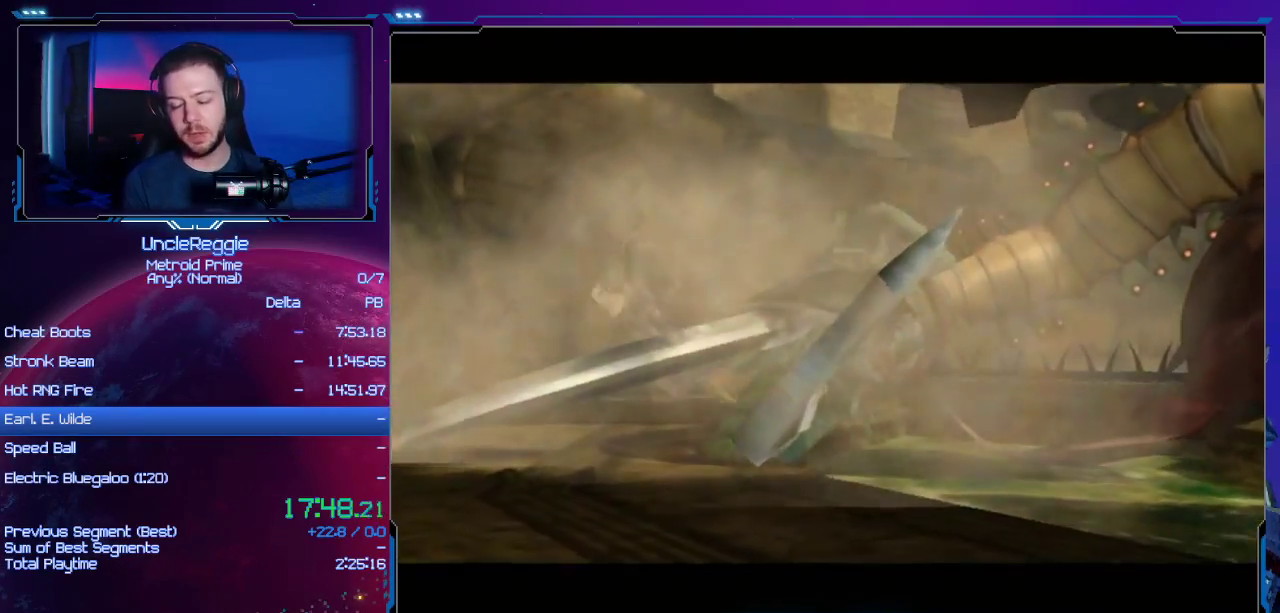
{"buttons": [], "left_stick": "center", "right_stick": "center", "events": [[100, "A", "up"]]}
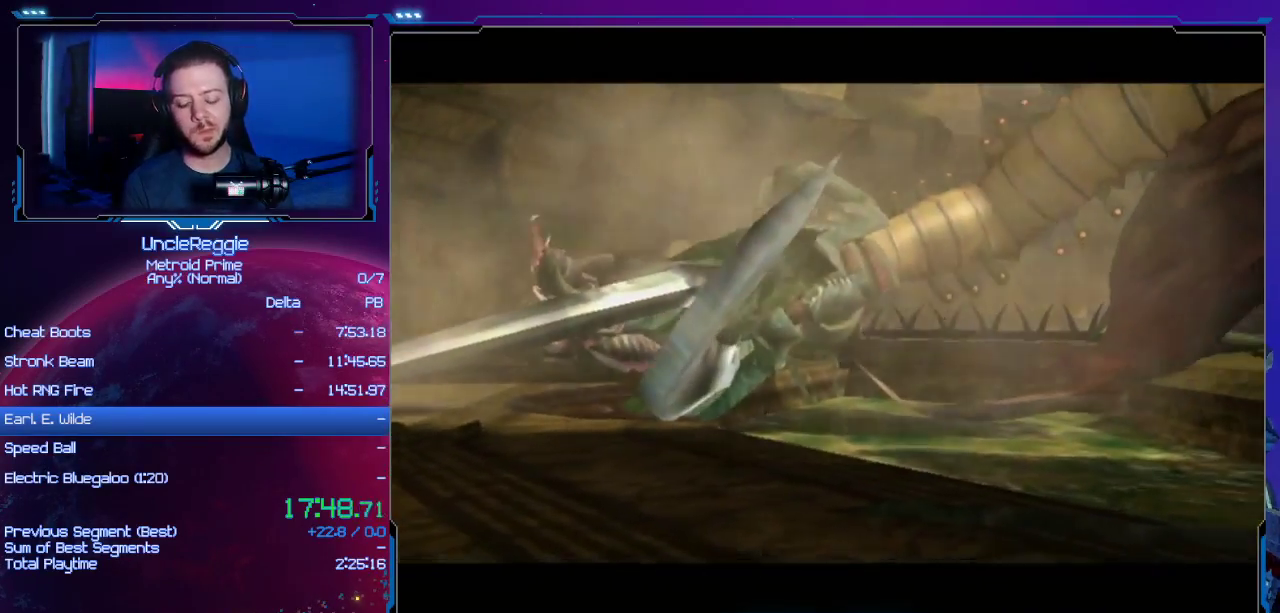
{"buttons": [], "left_stick": "center", "right_stick": "center", "events": []}
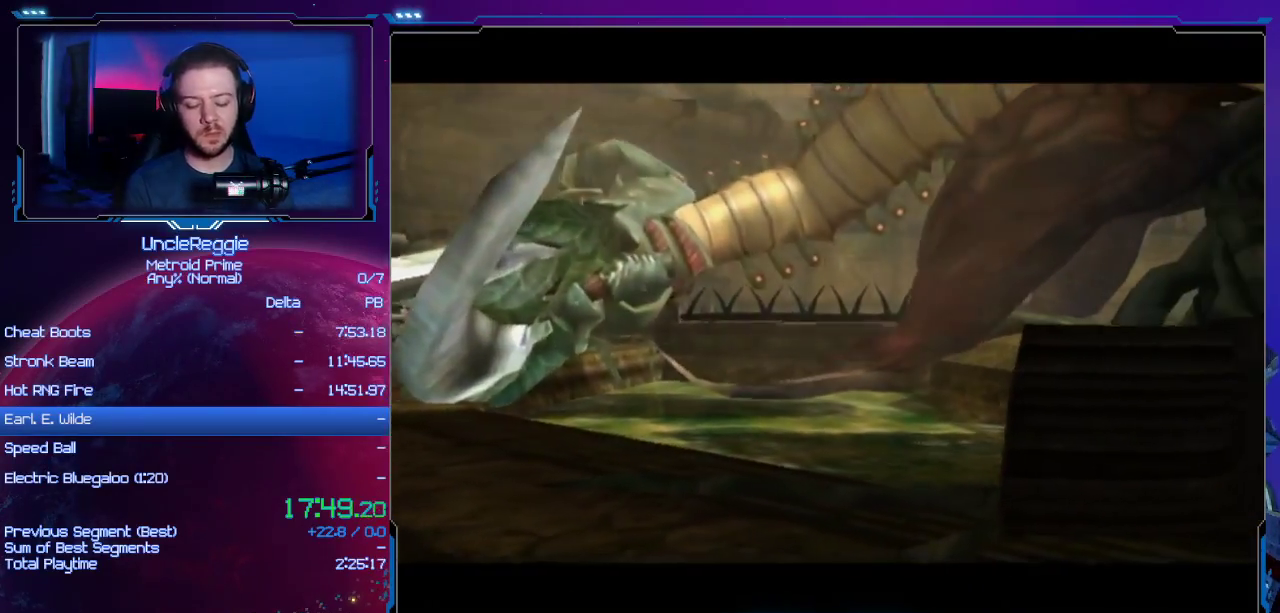
{"buttons": [], "left_stick": "center", "right_stick": "center", "events": []}
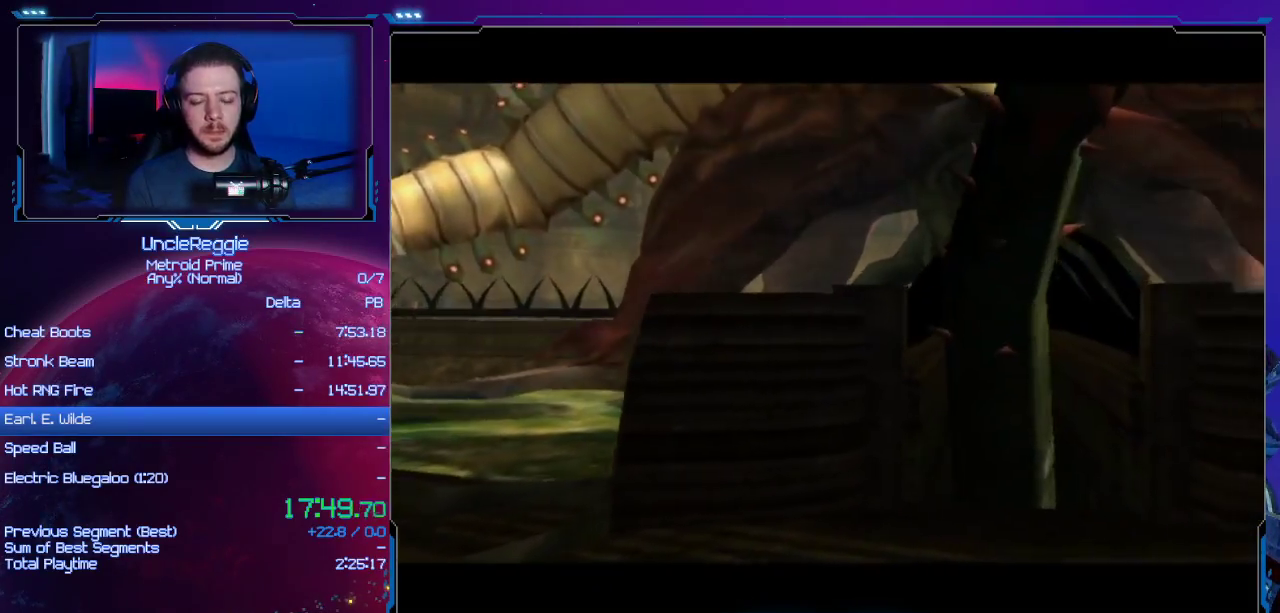
{"buttons": [], "left_stick": "center", "right_stick": "center", "events": []}
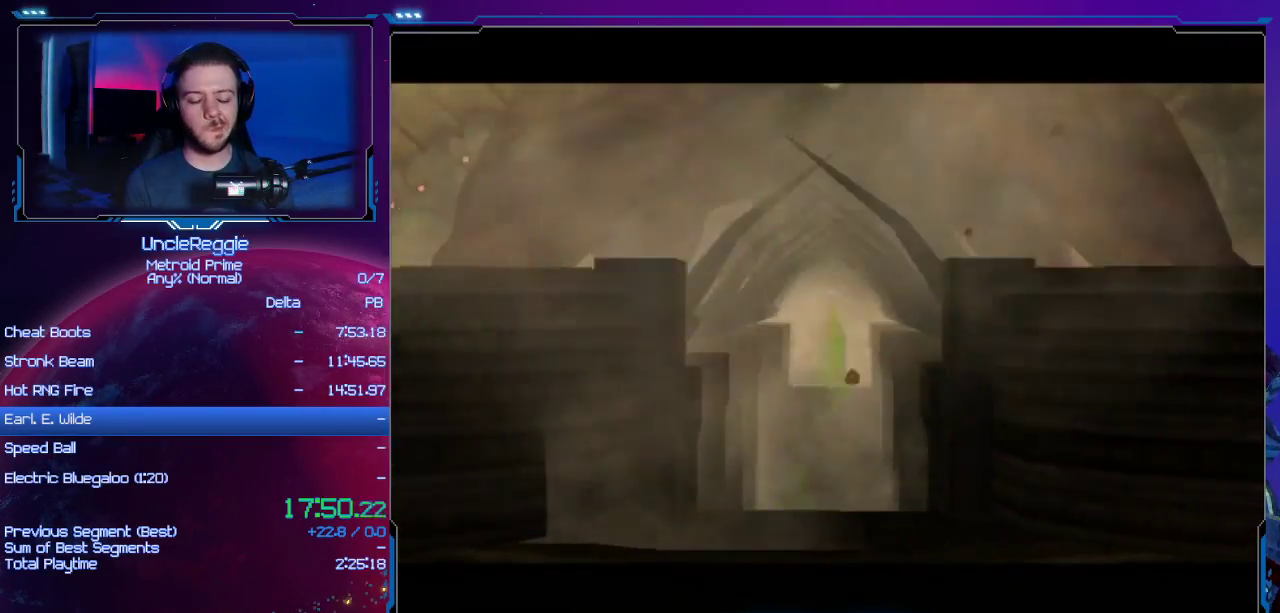
{"buttons": [], "left_stick": "center", "right_stick": "center", "events": []}
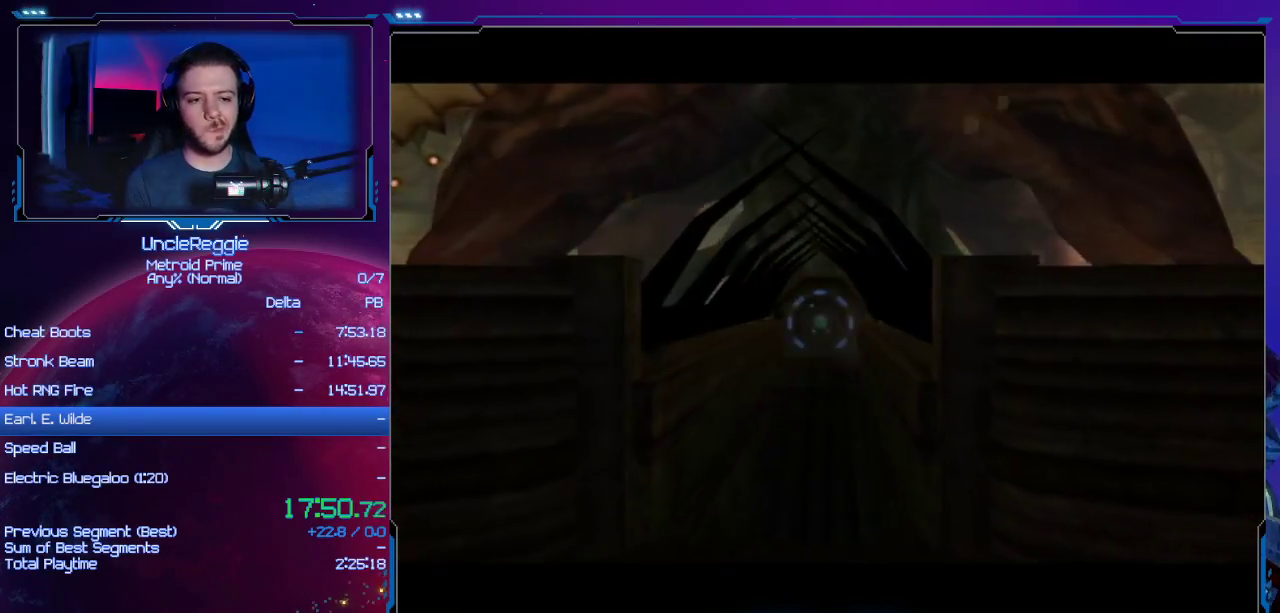
{"buttons": [], "left_stick": "center", "right_stick": "center", "events": []}
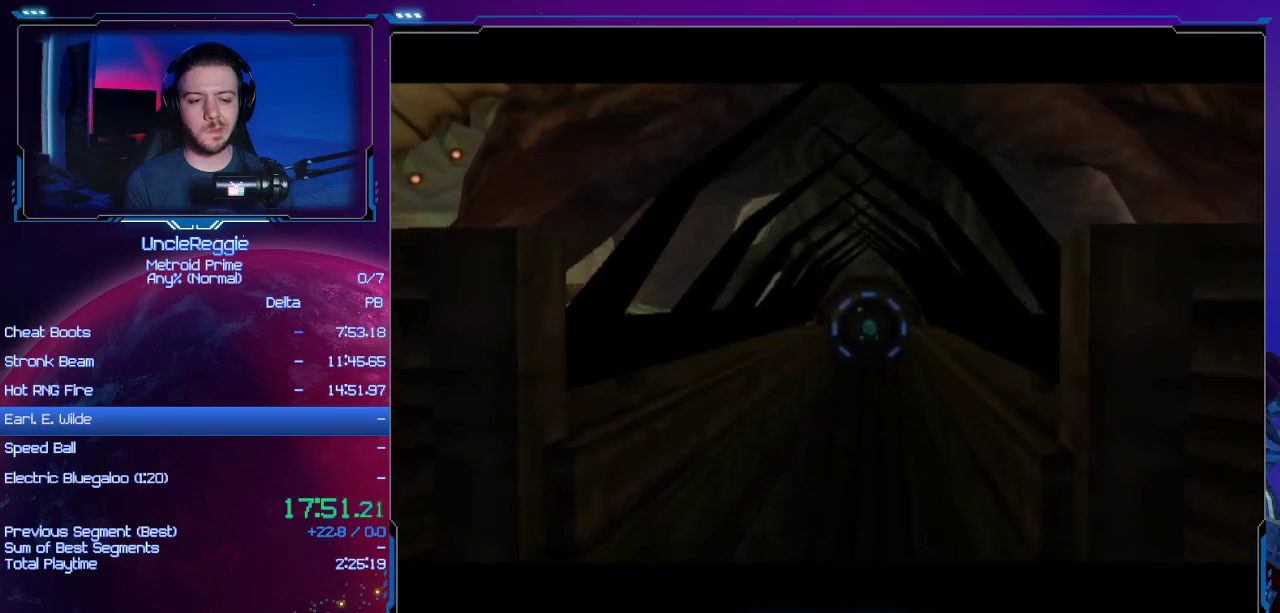
{"buttons": [], "left_stick": "center", "right_stick": "center", "events": []}
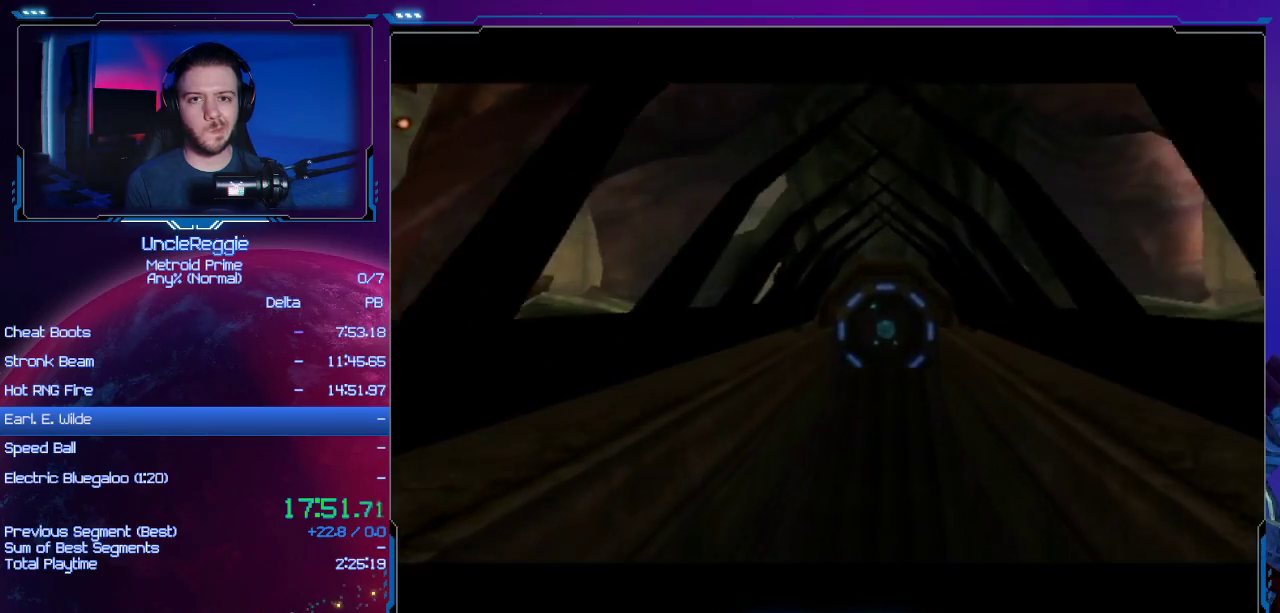
{"buttons": [], "left_stick": "center", "right_stick": "center", "events": []}
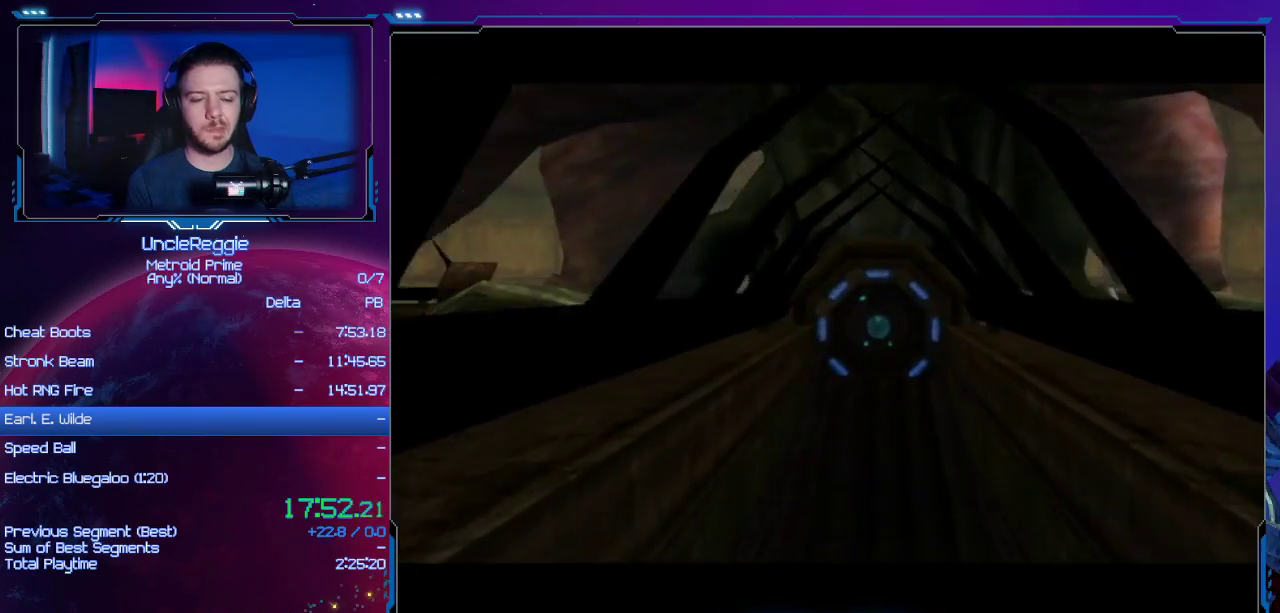
{"buttons": [], "left_stick": "up", "right_stick": "center", "events": [[150, "left_stick", "up"]]}
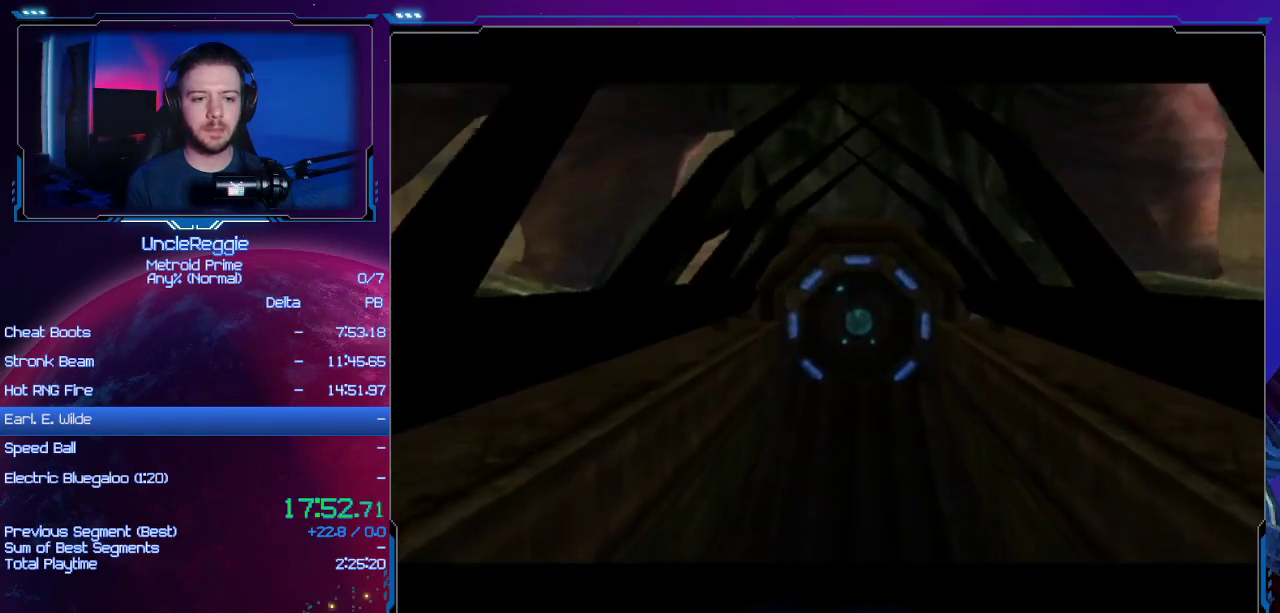
{"buttons": [], "left_stick": "up", "right_stick": "center", "events": []}
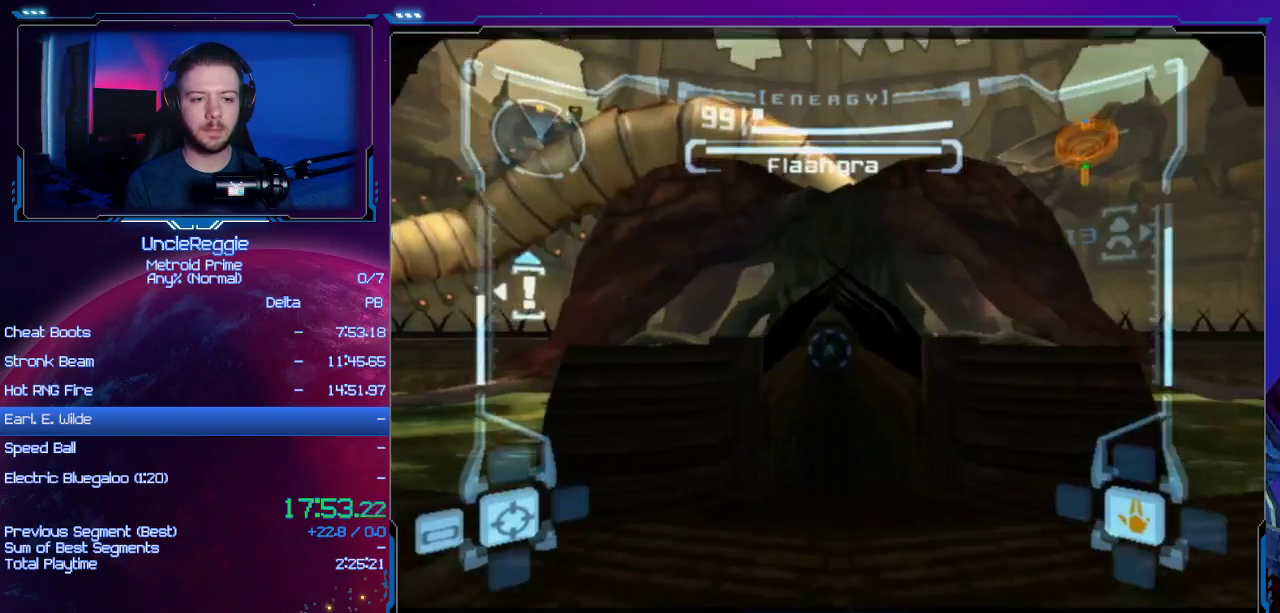
{"buttons": [], "left_stick": "up", "right_stick": "center", "events": [[50, "X", "down"], [183, "X", "up"]]}
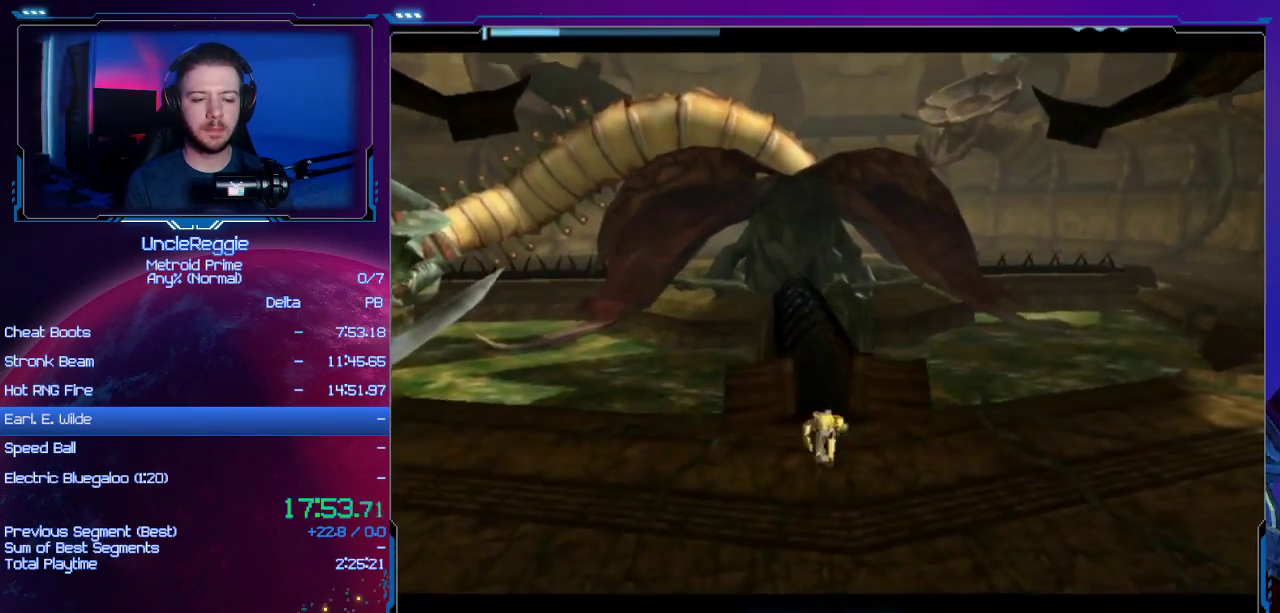
{"buttons": [], "left_stick": "up", "right_stick": "center", "events": []}
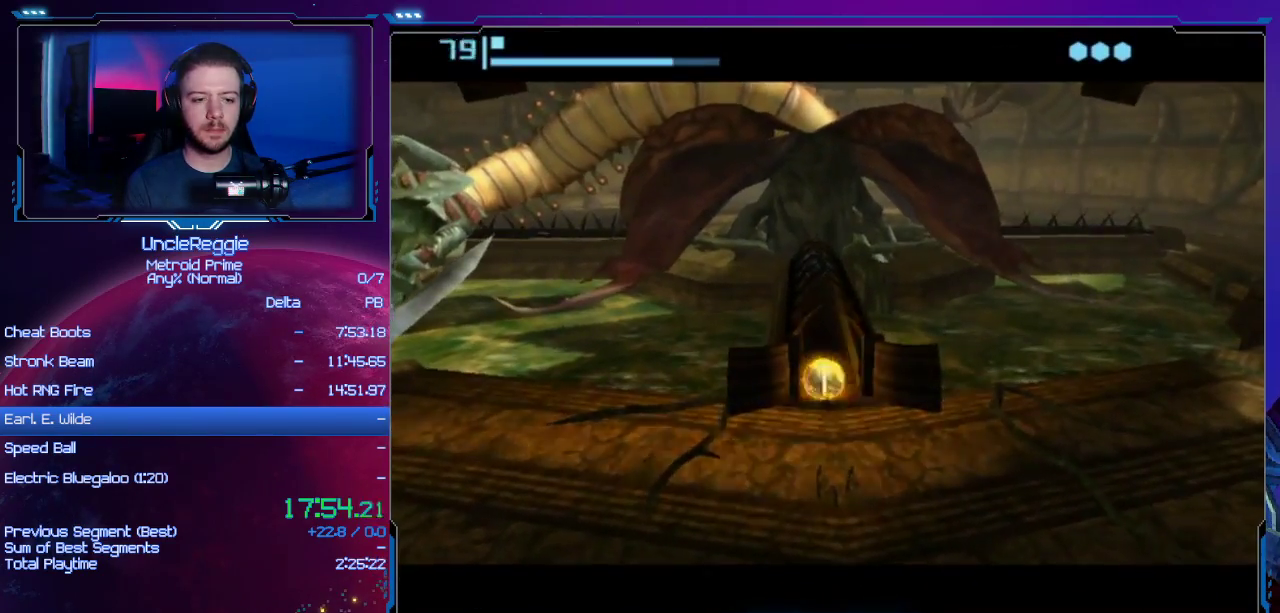
{"buttons": [], "left_stick": "up", "right_stick": "center", "events": []}
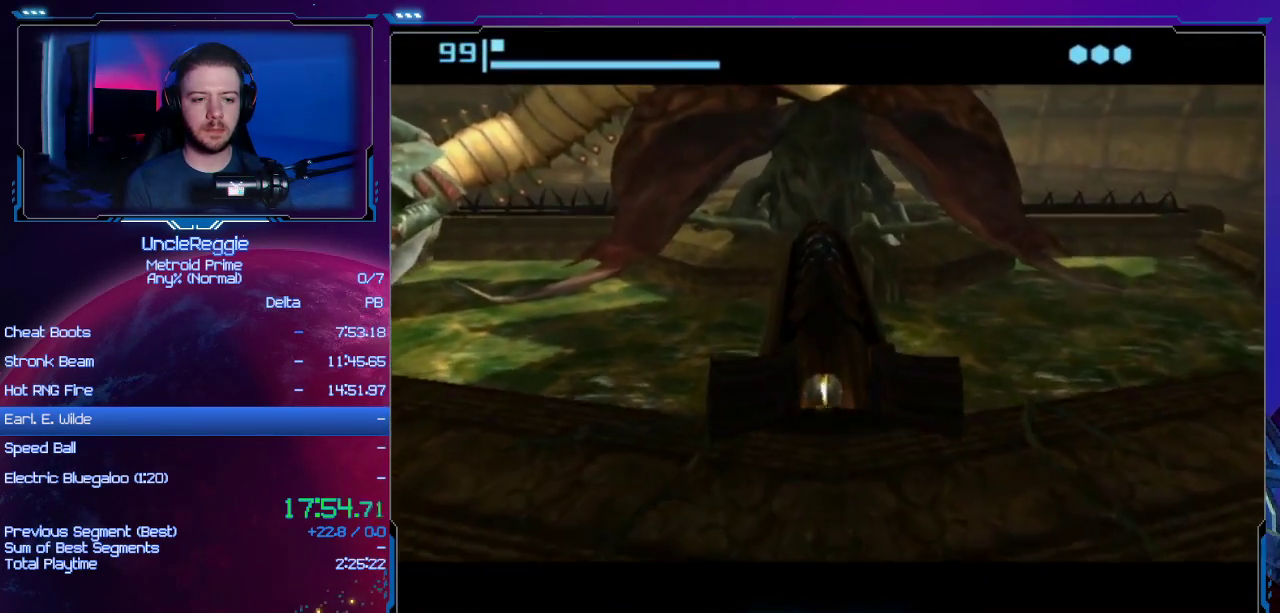
{"buttons": [], "left_stick": "up", "right_stick": "center", "events": []}
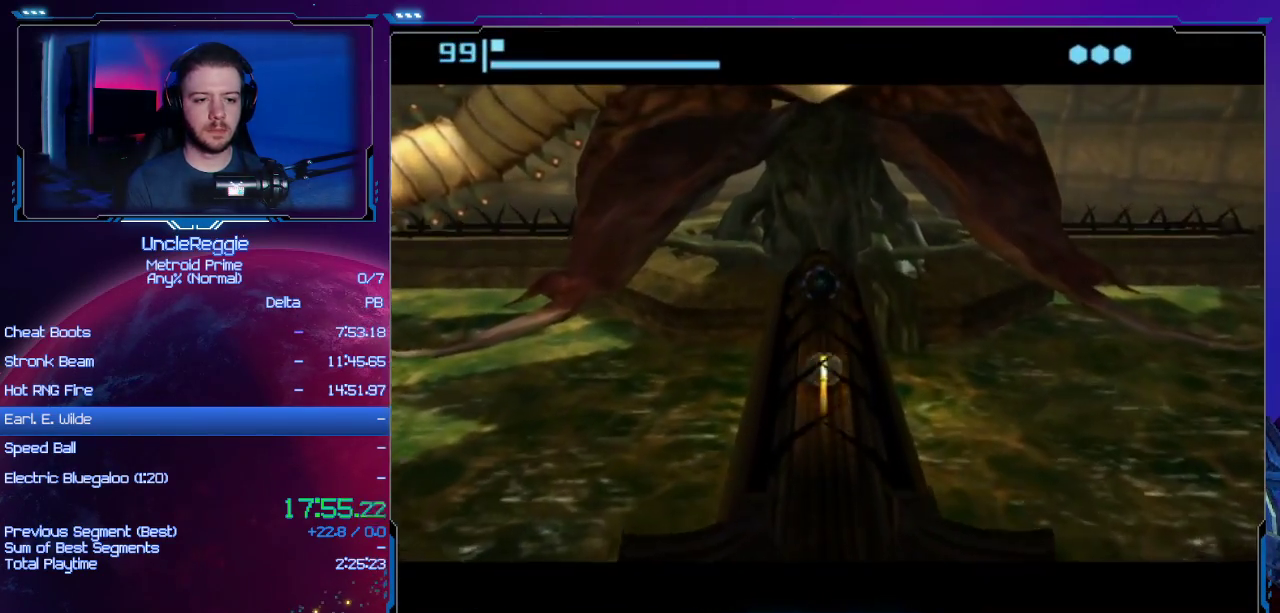
{"buttons": [], "left_stick": "up", "right_stick": "center", "events": [[317, "A", "down"], [350, "A", "up"], [417, "A", "down"], [467, "A", "up"]]}
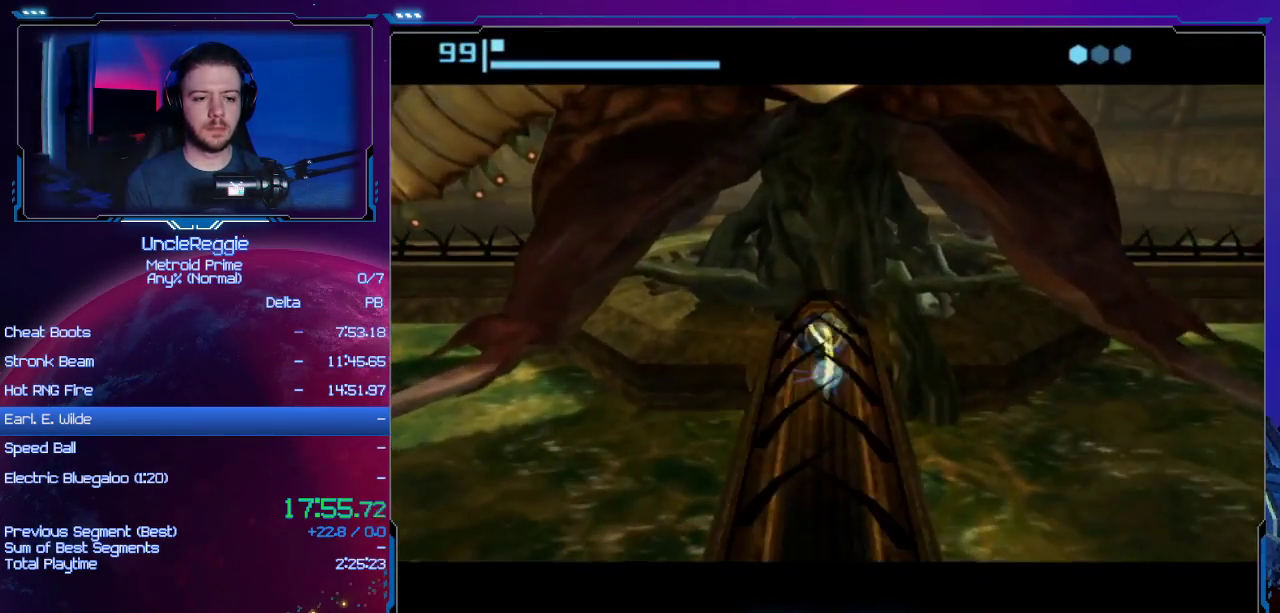
{"buttons": [], "left_stick": "center", "right_stick": "center", "events": [[34, "A", "down"], [117, "A", "up"], [251, "left_stick", "center"]]}
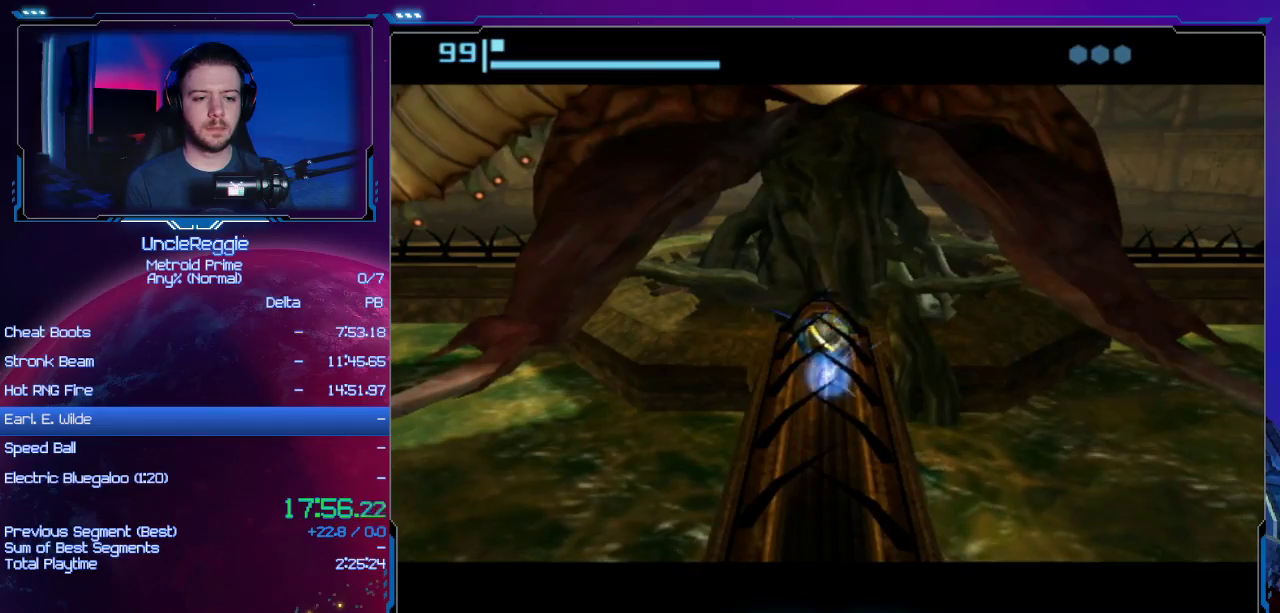
{"buttons": ["START"], "left_stick": "center", "right_stick": "center", "events": [[367, "START", "down"]]}
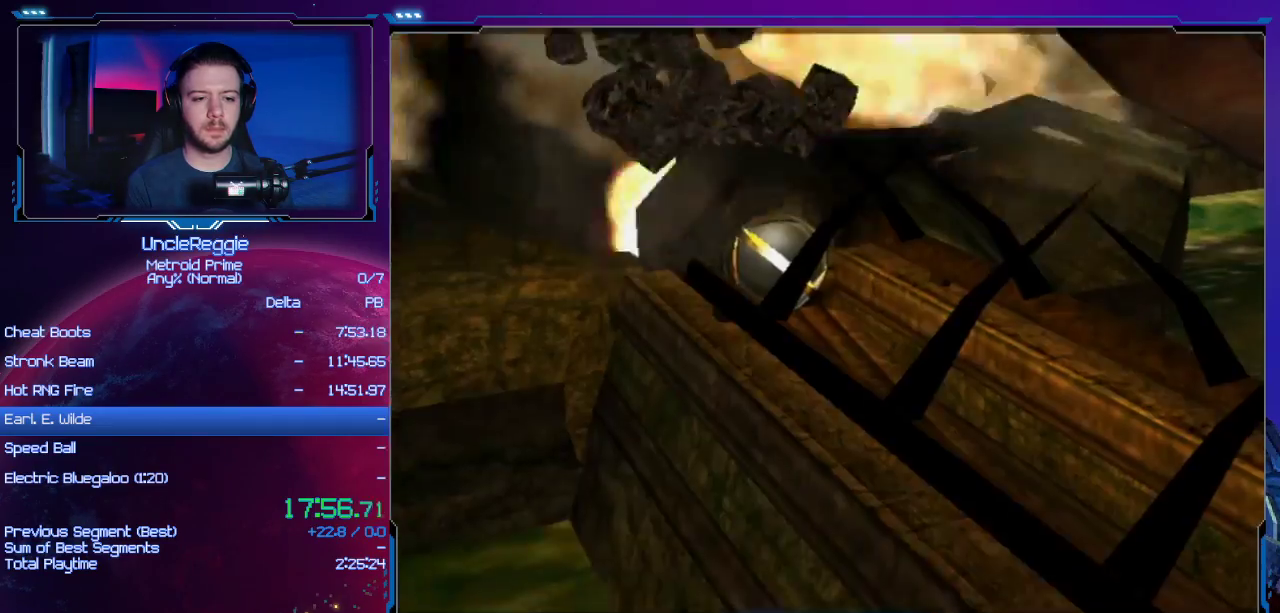
{"buttons": [], "left_stick": "center", "right_stick": "center", "events": [[50, "START", "up"]]}